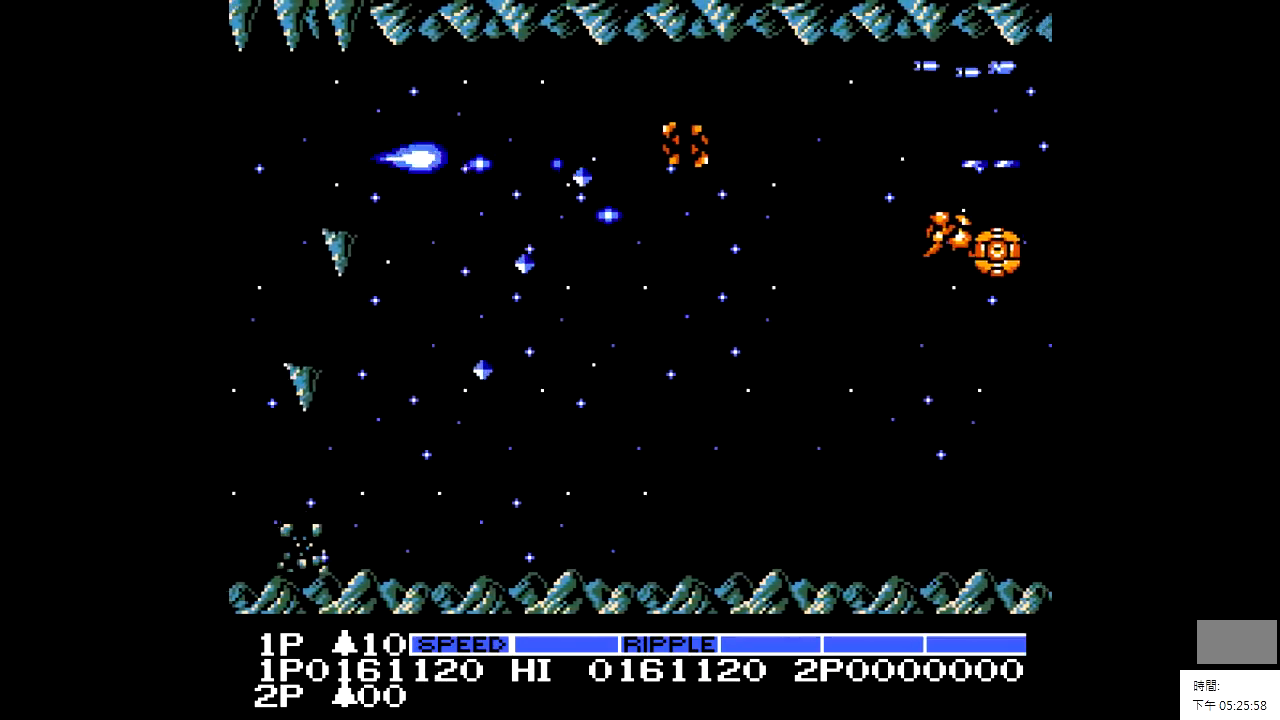
Gameplay with a controller; each line is a JSON object with the inputs held at the frame after it. "events" lists button and stick changes between this image and that frame as [ms after this image, input, new state], when the widget could be followed in between. Not read: A B CIRCLE CROSS L2 L3 R2 R3.
{"buttons": ["DPAD_DOWN"], "events": [[150, "DPAD_UP", "down"], [250, "DPAD_RIGHT", "down"], [250, "DPAD_UP", "up"], [450, "DPAD_DOWN", "down"], [450, "DPAD_RIGHT", "up"]]}
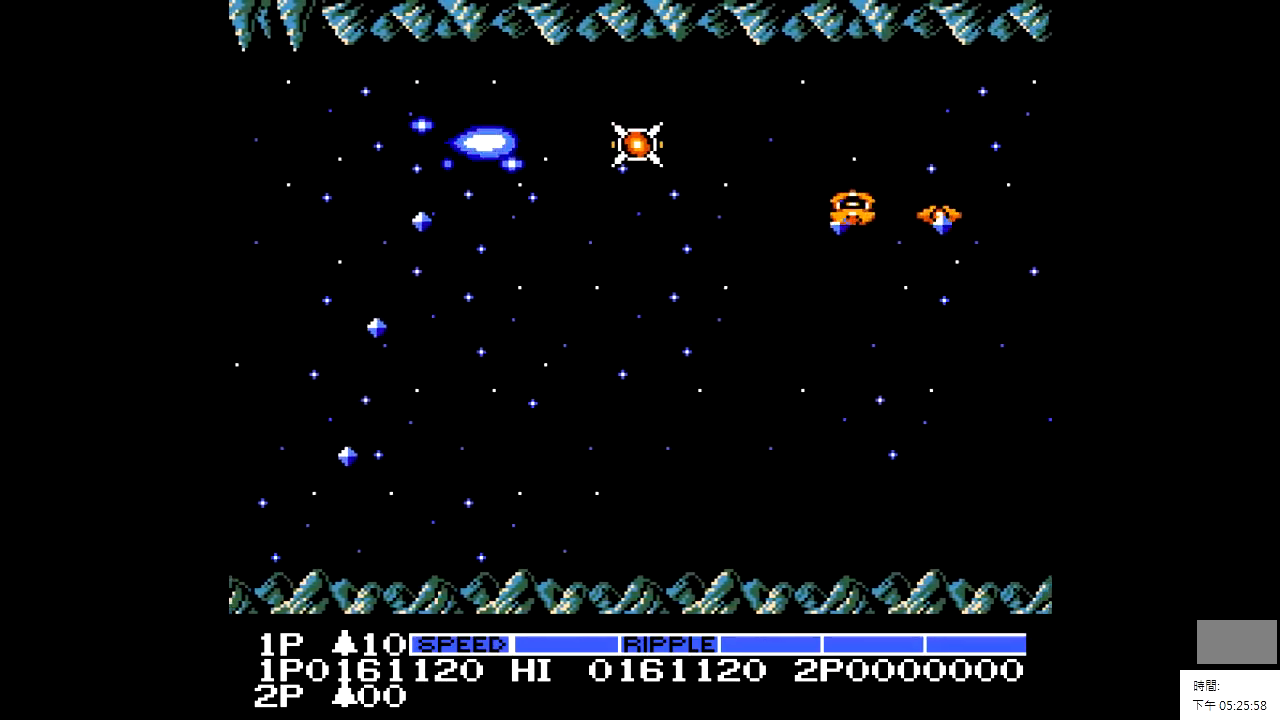
{"buttons": ["DPAD_DOWN"], "events": [[400, "X", "down"], [500, "X", "up"]]}
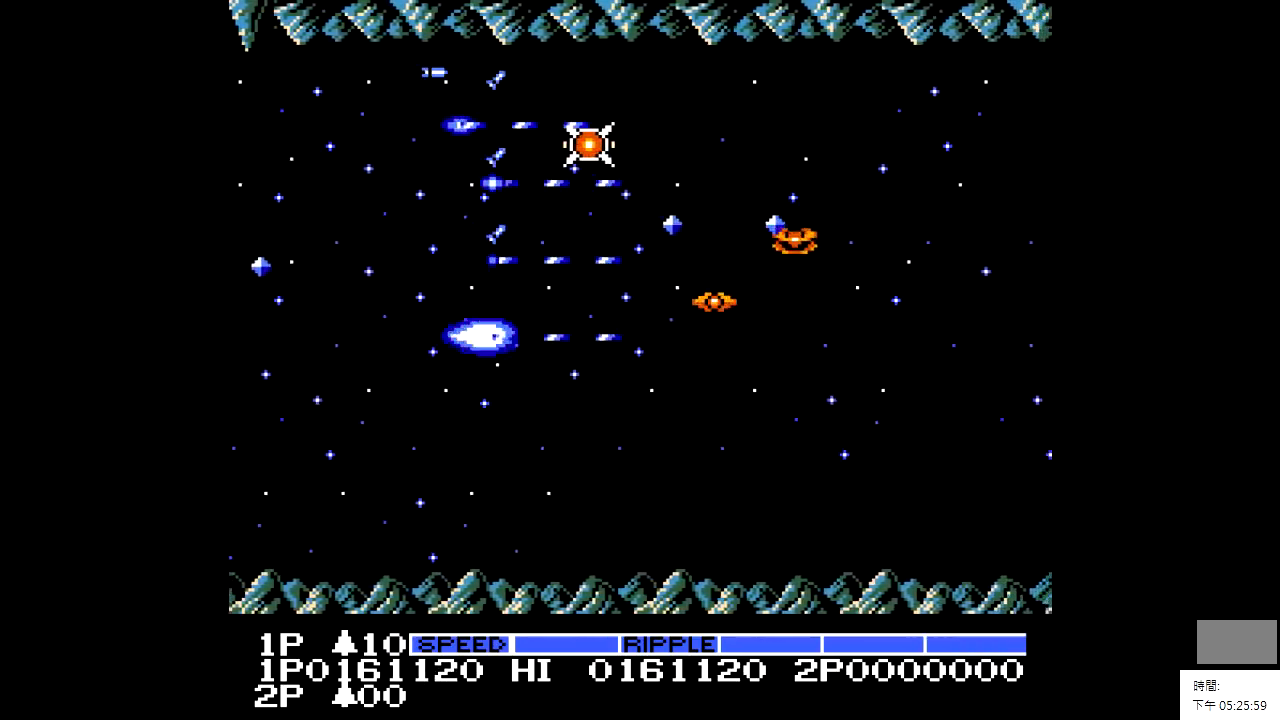
{"buttons": [], "events": [[200, "DPAD_DOWN", "up"]]}
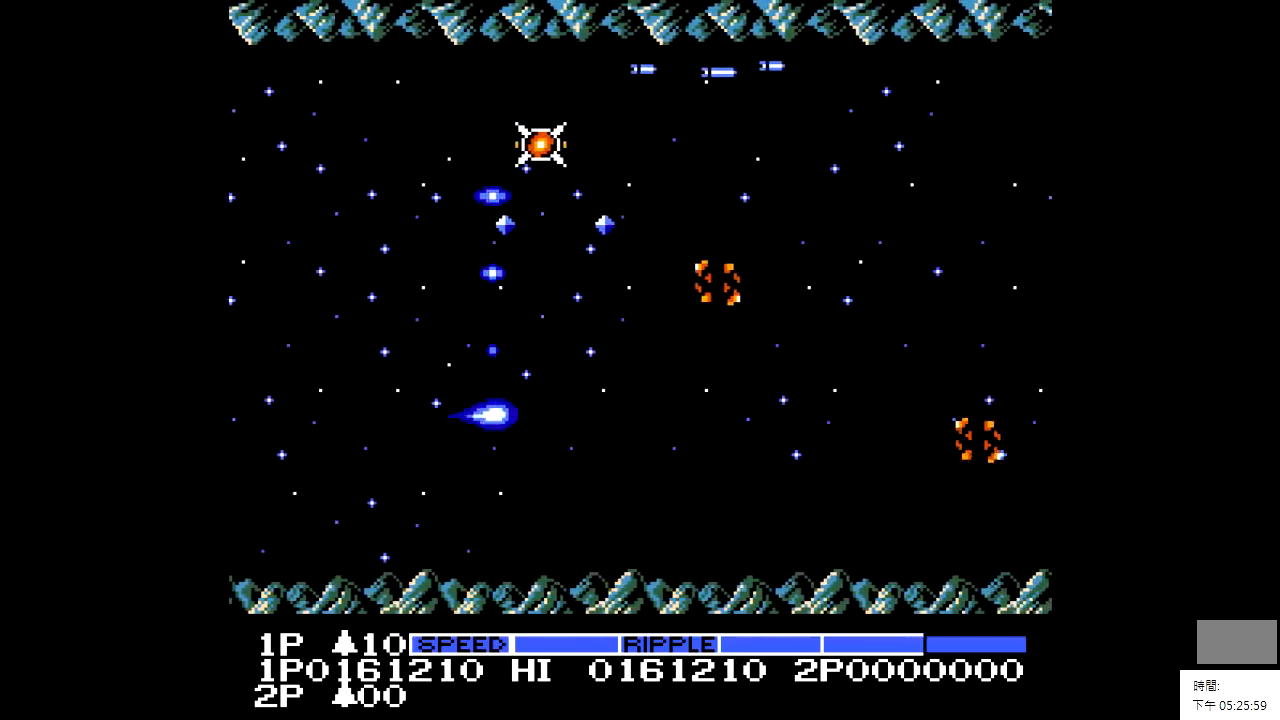
{"buttons": ["X"], "events": [[100, "DPAD_LEFT", "down"], [300, "DPAD_LEFT", "up"], [400, "DPAD_DOWN", "down"], [450, "X", "down"], [500, "DPAD_DOWN", "up"]]}
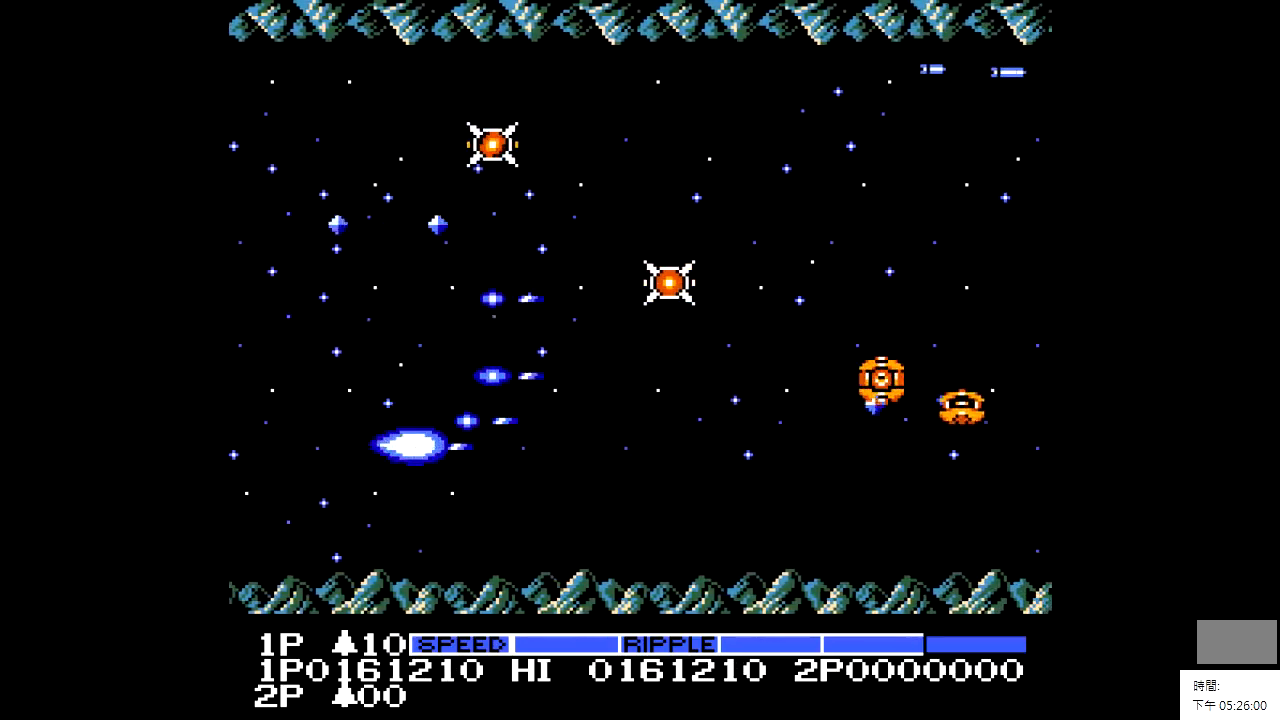
{"buttons": ["DPAD_LEFT"], "events": [[50, "X", "up"], [500, "DPAD_LEFT", "down"]]}
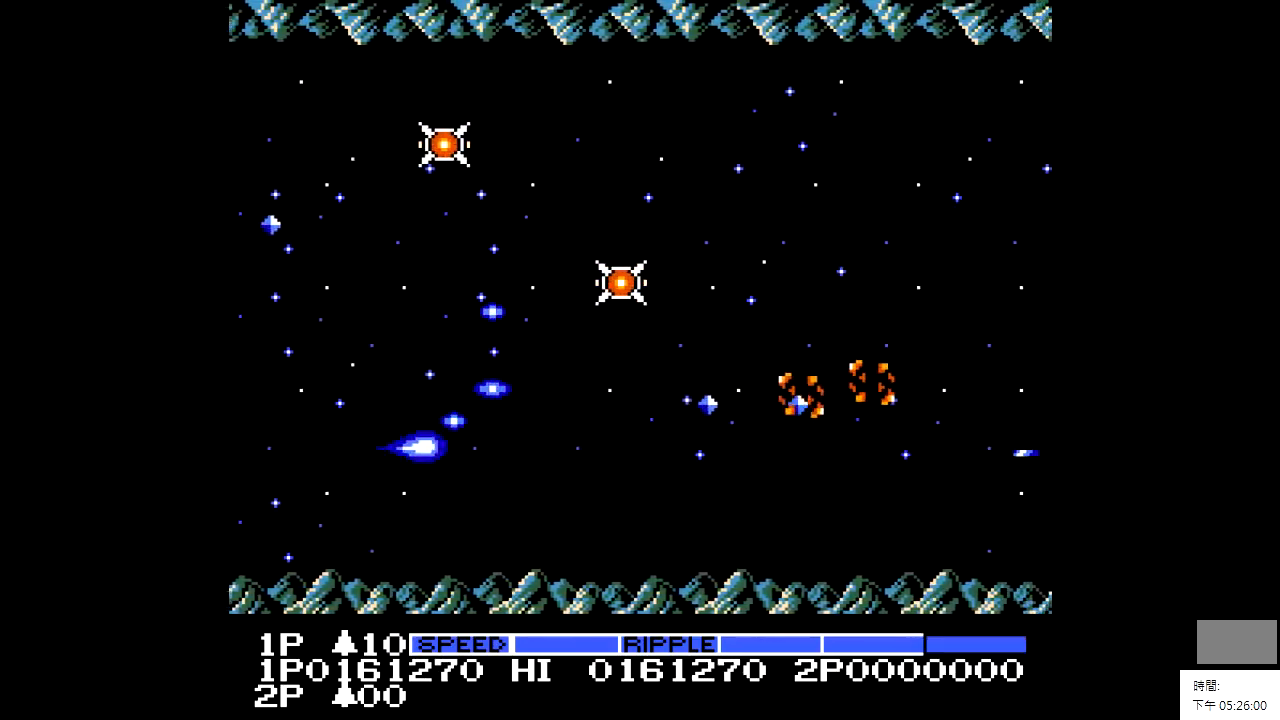
{"buttons": ["DPAD_DOWN"], "events": [[200, "DPAD_LEFT", "up"], [450, "DPAD_DOWN", "down"]]}
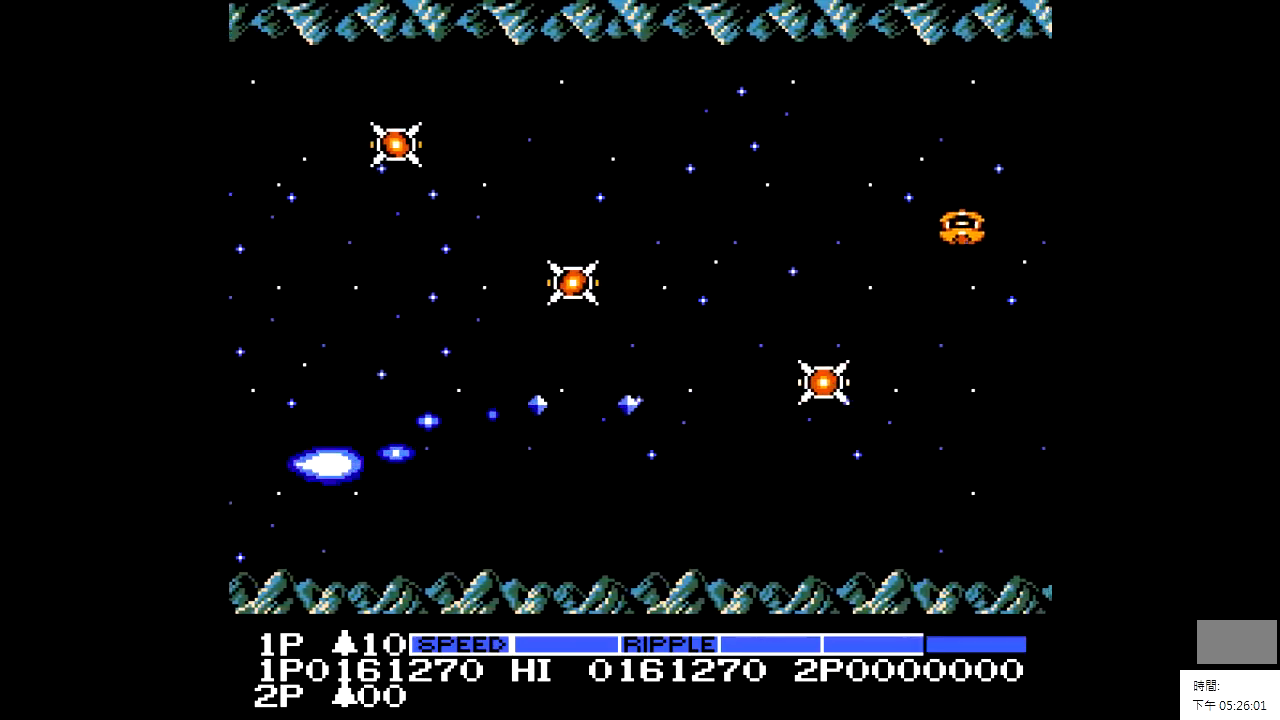
{"buttons": ["DPAD_RIGHT"], "events": [[50, "DPAD_DOWN", "up"], [250, "DPAD_RIGHT", "down"]]}
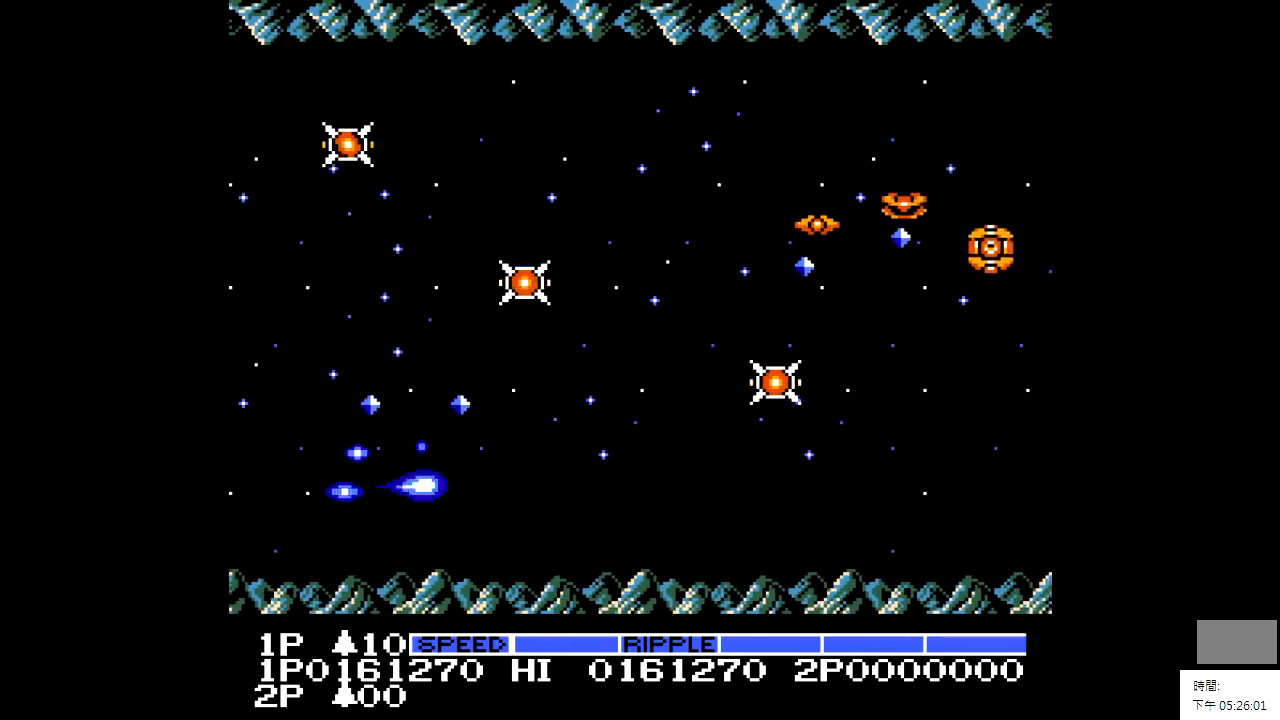
{"buttons": ["DPAD_UP", "DPAD_LEFT"], "events": [[50, "DPAD_RIGHT", "up"], [50, "X", "down"], [150, "X", "up"], [450, "DPAD_LEFT", "down"], [500, "DPAD_UP", "down"]]}
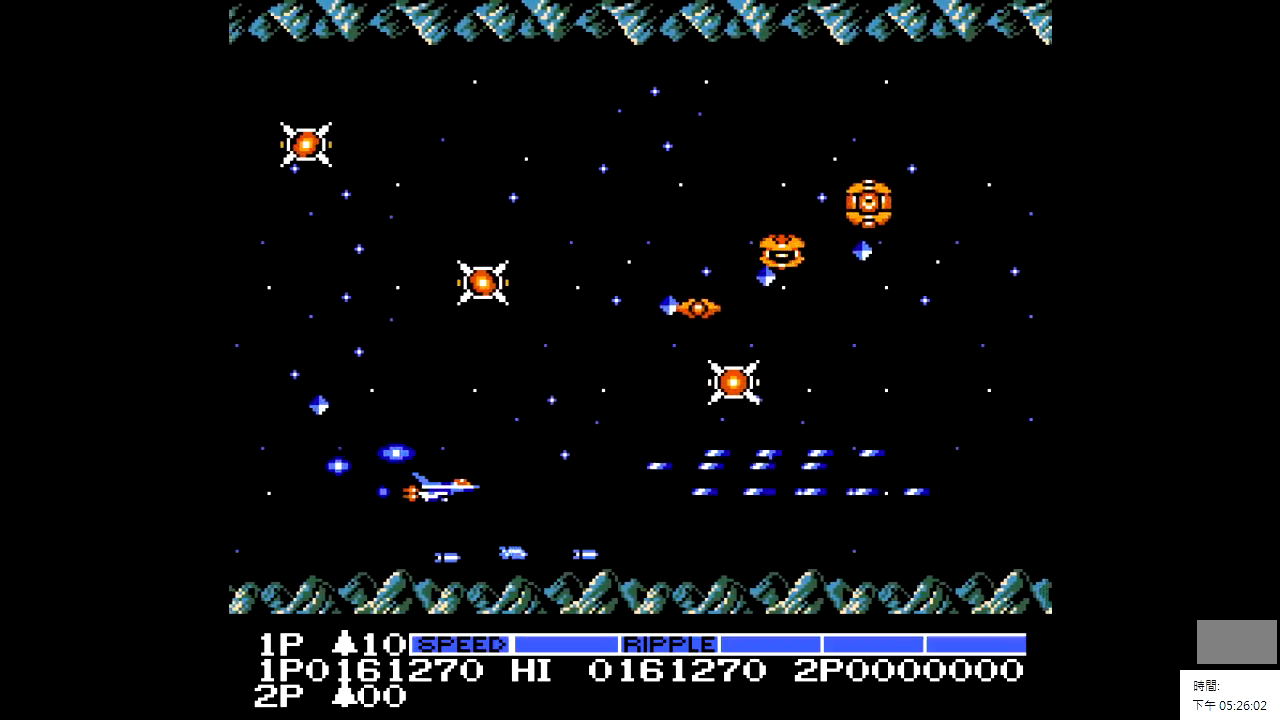
{"buttons": ["DPAD_UP"], "events": [[500, "DPAD_LEFT", "up"]]}
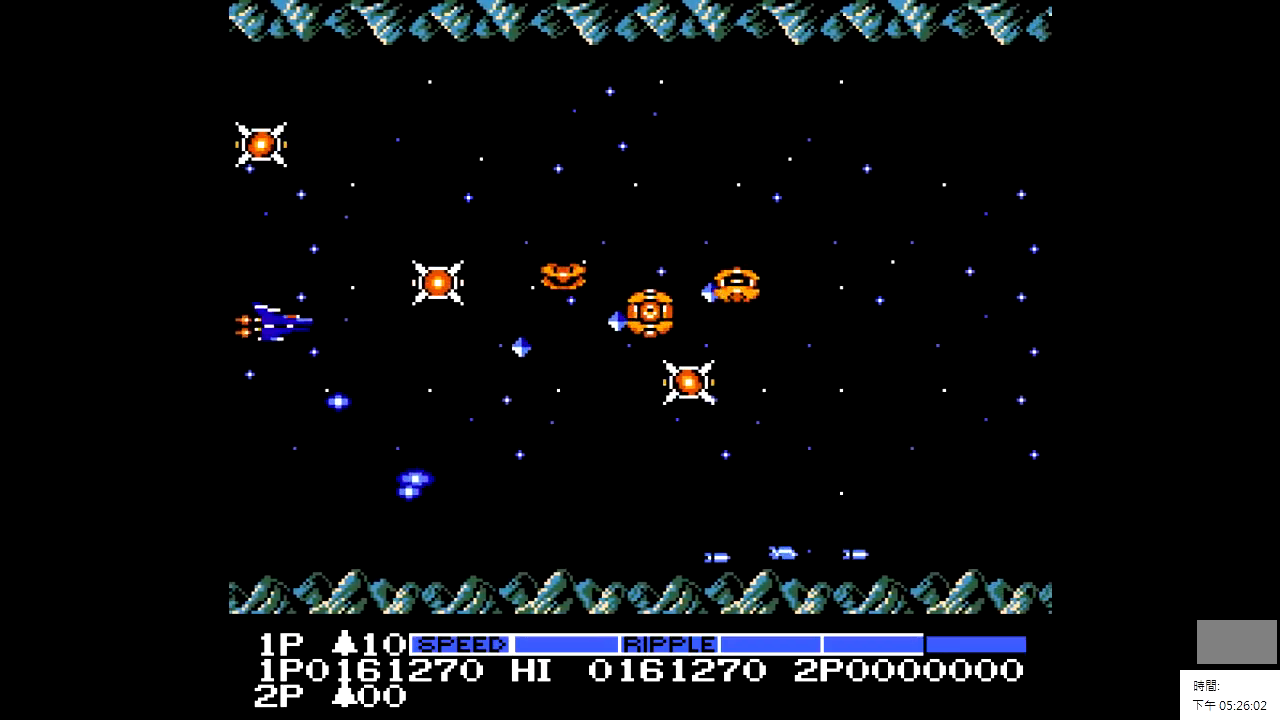
{"buttons": ["DPAD_UP"], "events": [[150, "DPAD_UP", "up"], [150, "X", "down"], [300, "X", "up"], [500, "DPAD_UP", "down"]]}
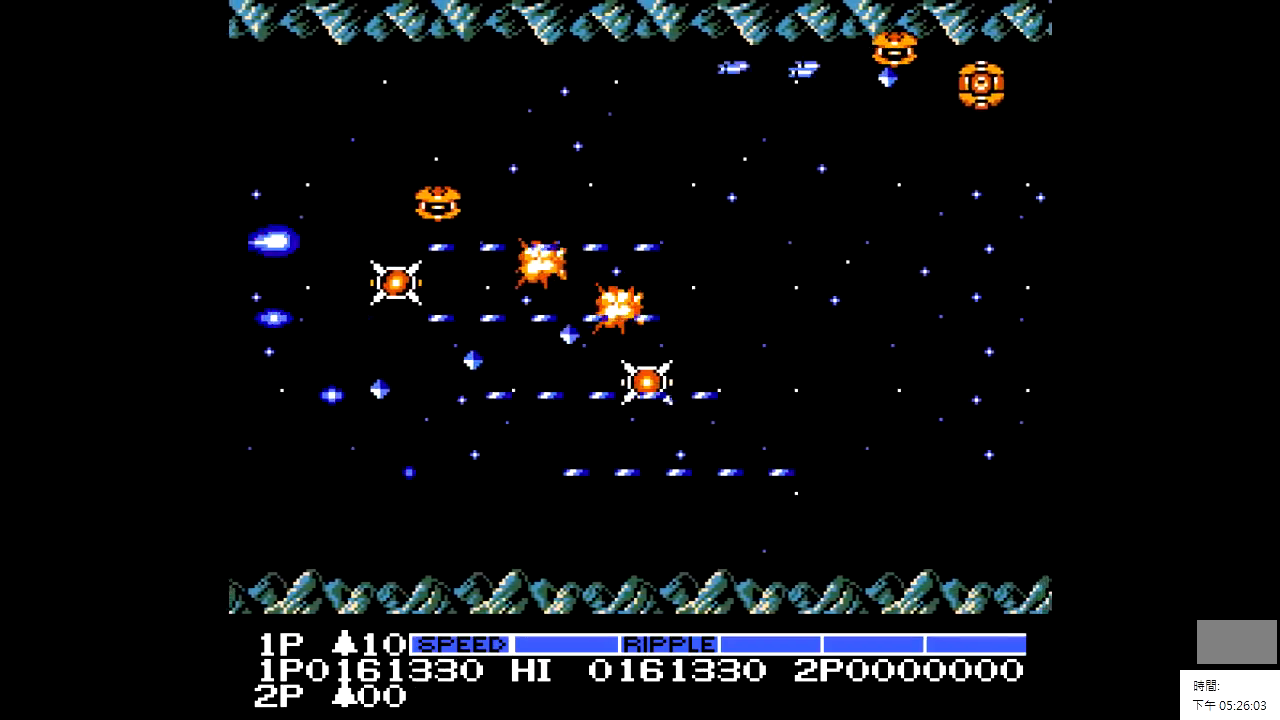
{"buttons": ["DPAD_RIGHT"], "events": [[150, "X", "down"], [250, "X", "up"], [300, "DPAD_UP", "up"], [400, "DPAD_RIGHT", "down"]]}
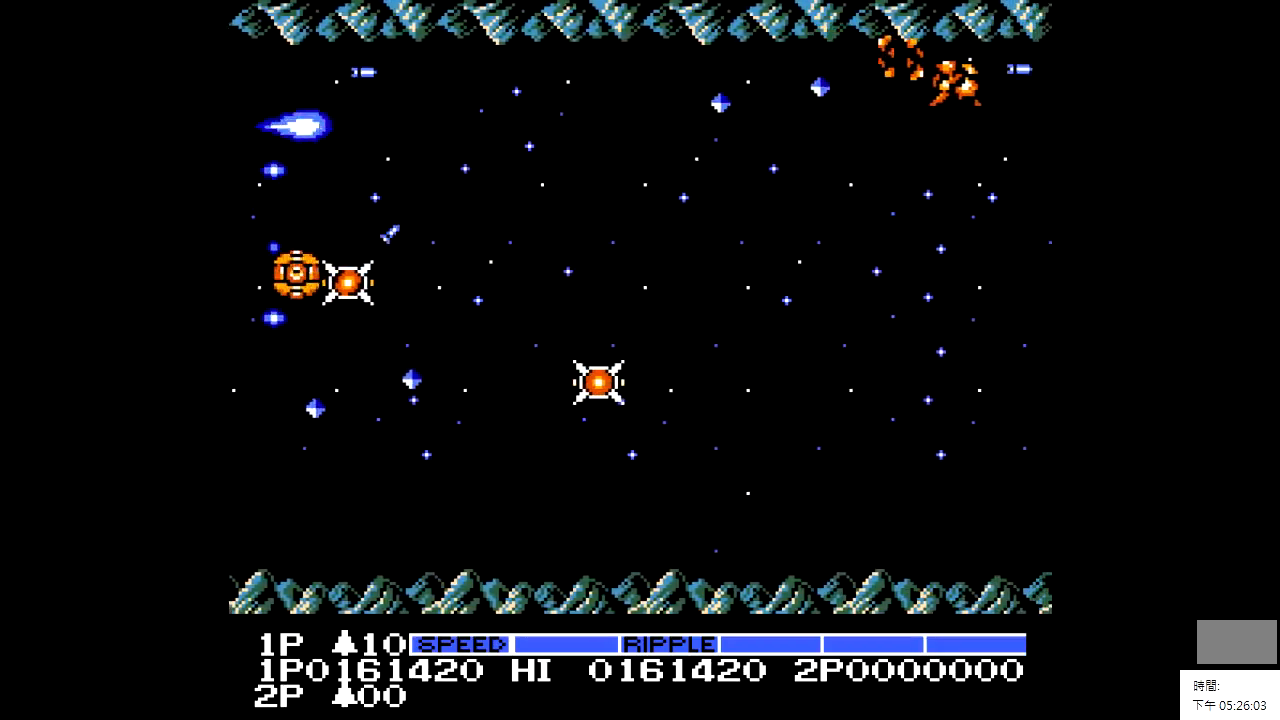
{"buttons": ["DPAD_DOWN"], "events": [[100, "X", "down"], [200, "DPAD_RIGHT", "up"], [200, "X", "up"], [250, "DPAD_DOWN", "down"], [250, "DPAD_RIGHT", "down"], [300, "DPAD_RIGHT", "up"]]}
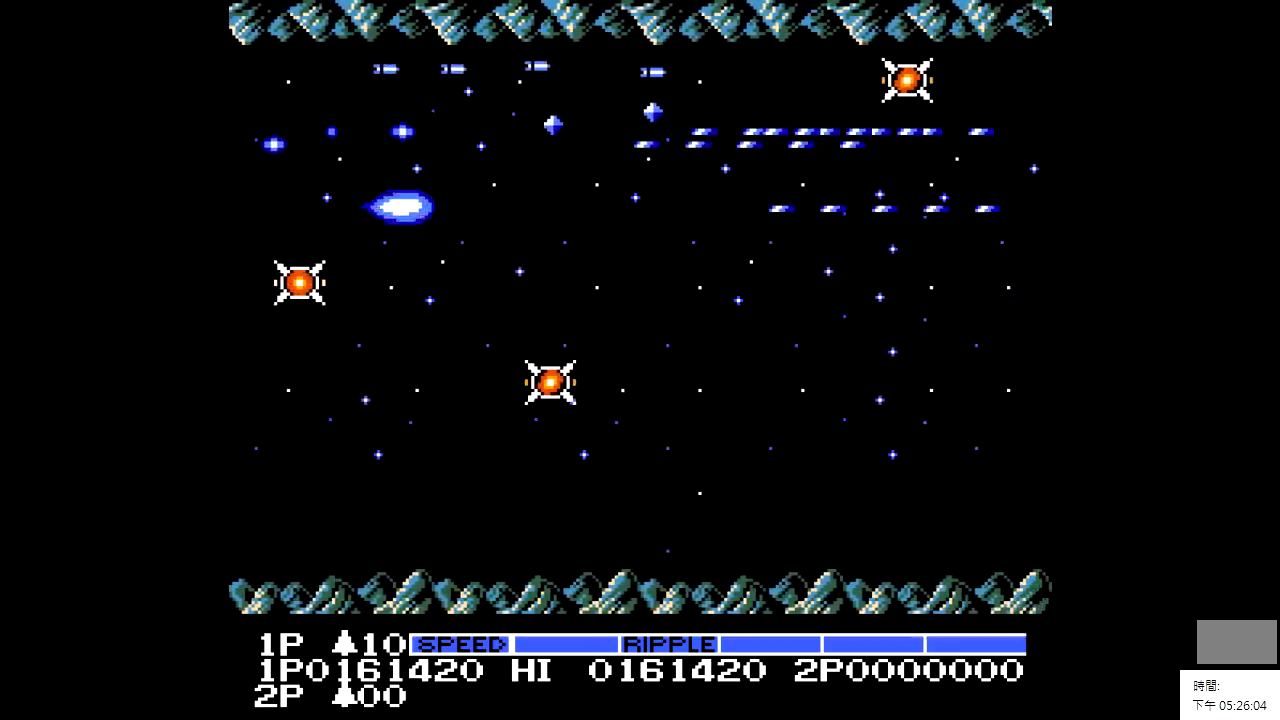
{"buttons": ["DPAD_RIGHT"], "events": [[50, "DPAD_DOWN", "up"], [50, "DPAD_RIGHT", "down"]]}
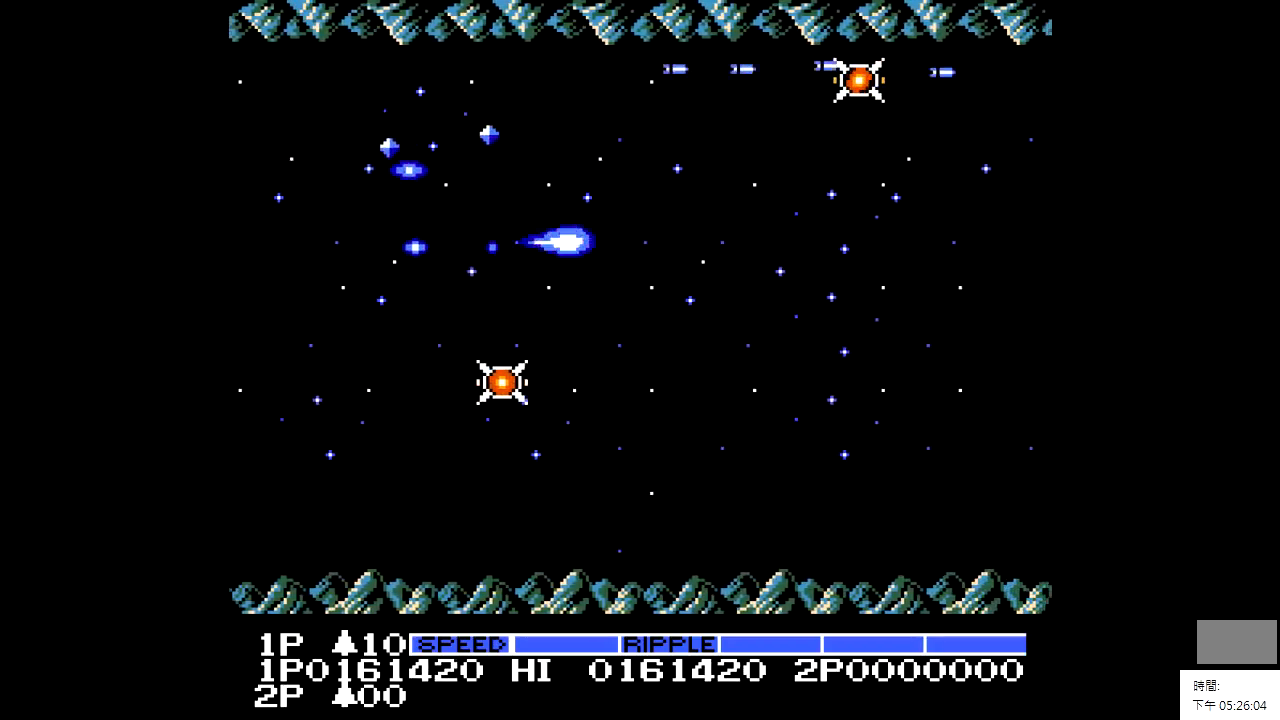
{"buttons": ["DPAD_LEFT"], "events": [[200, "DPAD_RIGHT", "up"], [350, "DPAD_LEFT", "down"]]}
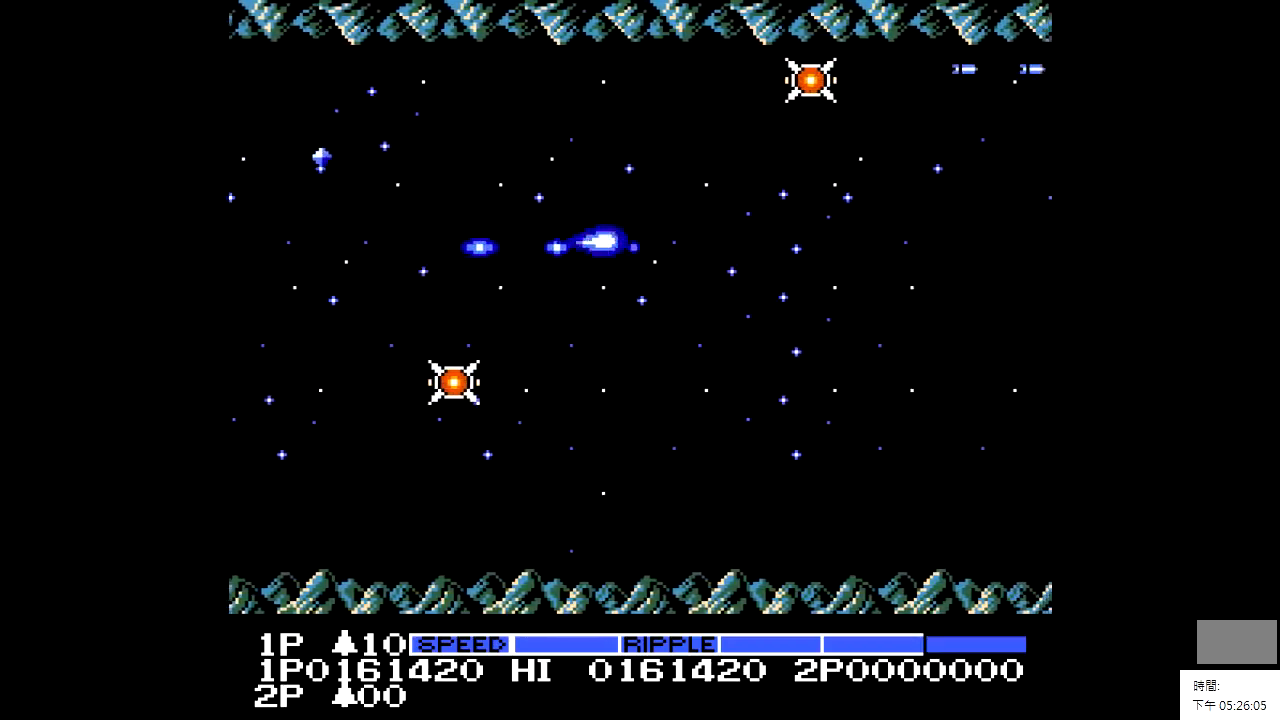
{"buttons": ["DPAD_UP"], "events": [[350, "DPAD_LEFT", "up"], [350, "DPAD_UP", "down"]]}
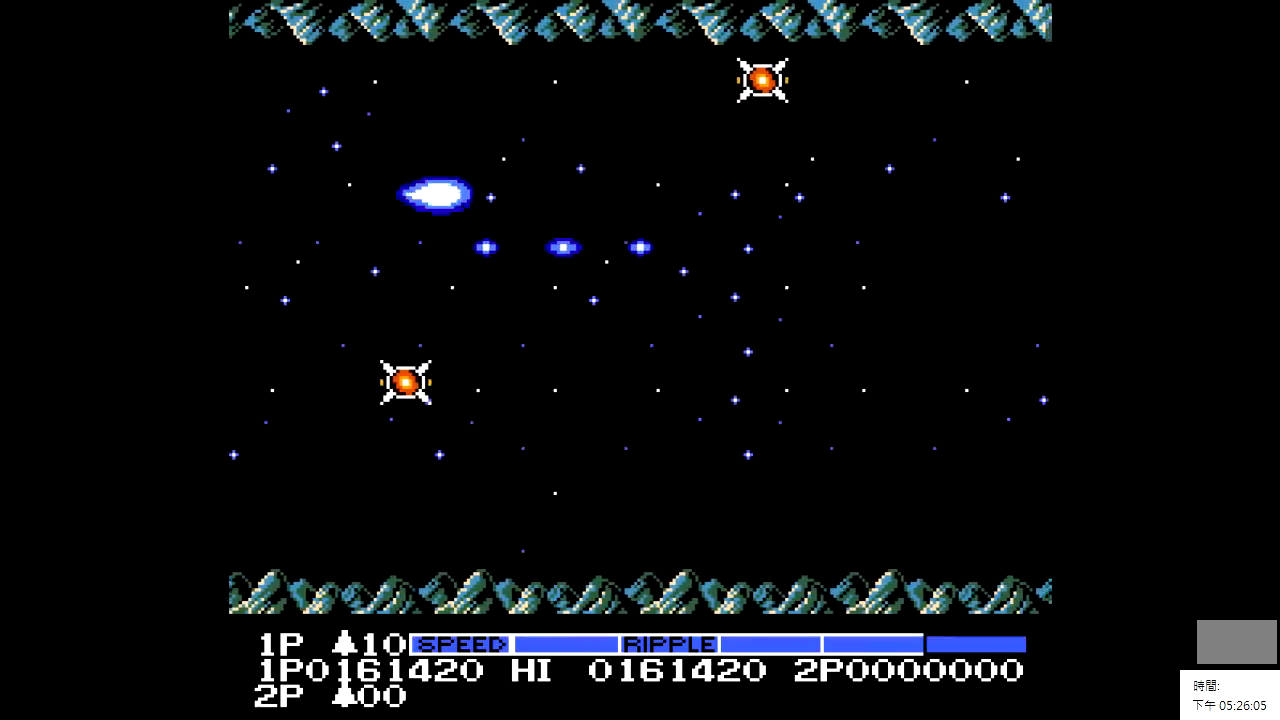
{"buttons": ["DPAD_LEFT"], "events": [[50, "DPAD_LEFT", "down"], [50, "DPAD_UP", "up"]]}
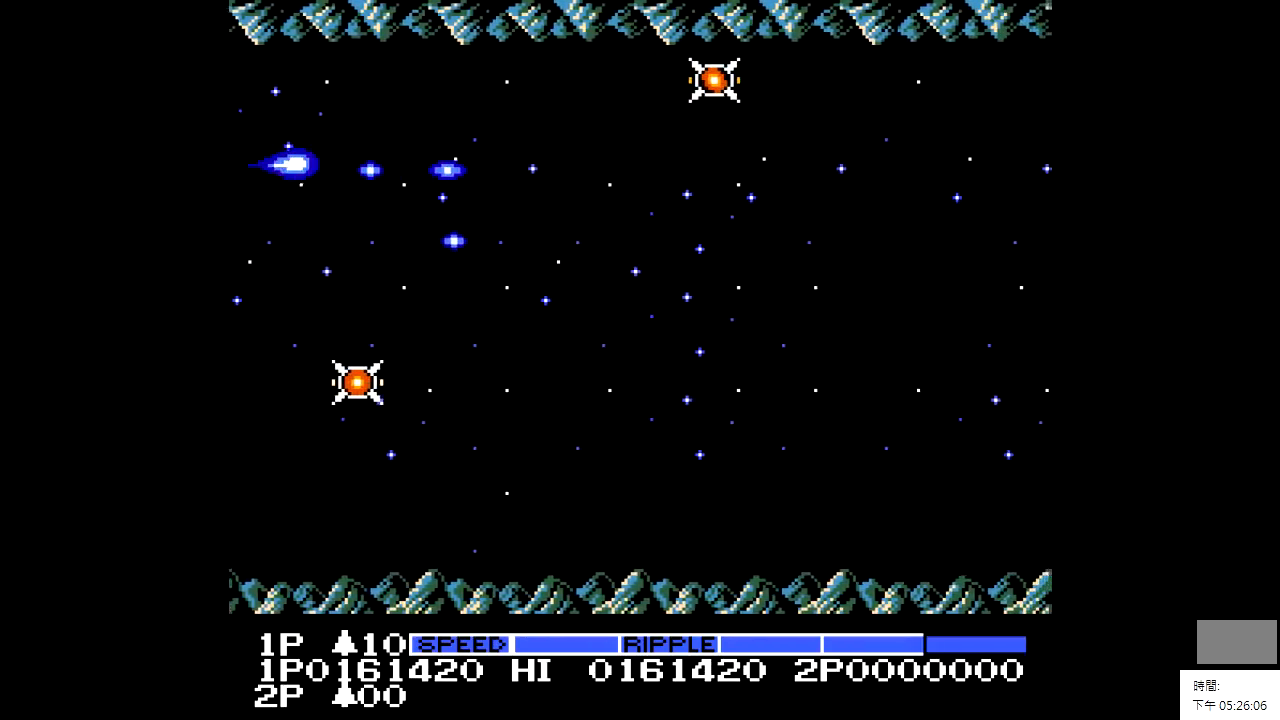
{"buttons": ["DPAD_LEFT"], "events": []}
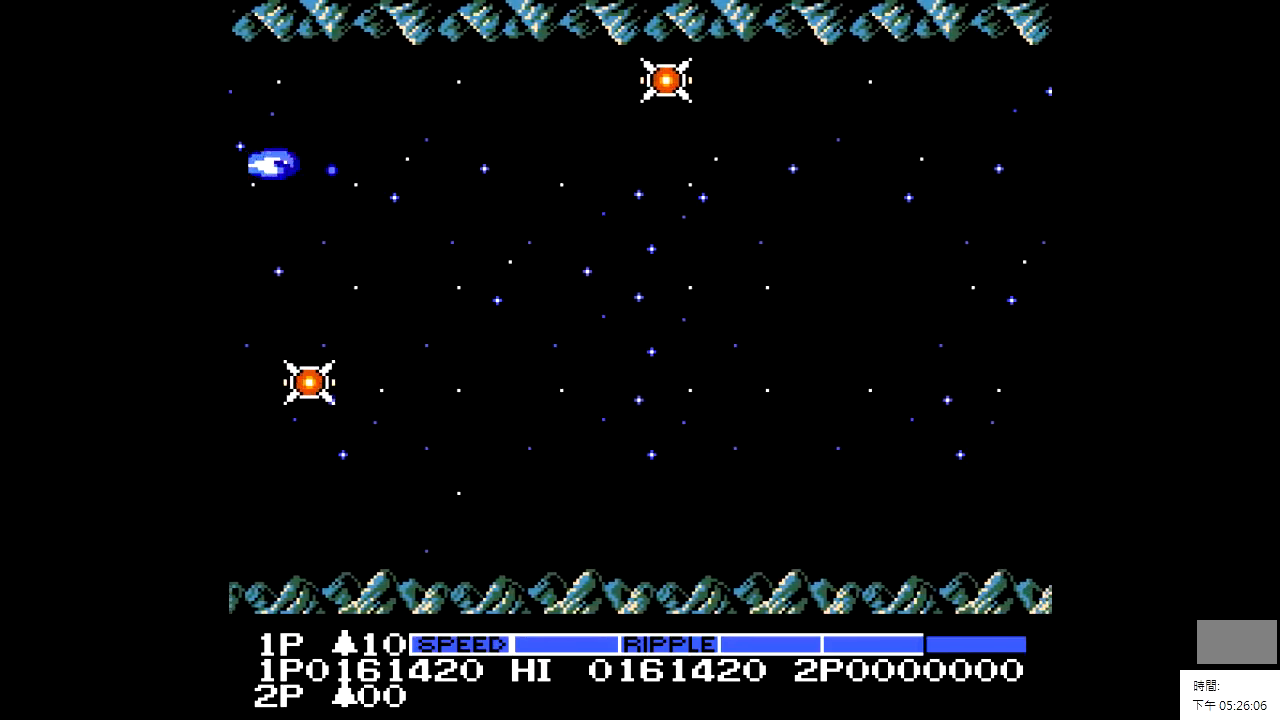
{"buttons": [], "events": [[450, "DPAD_LEFT", "up"]]}
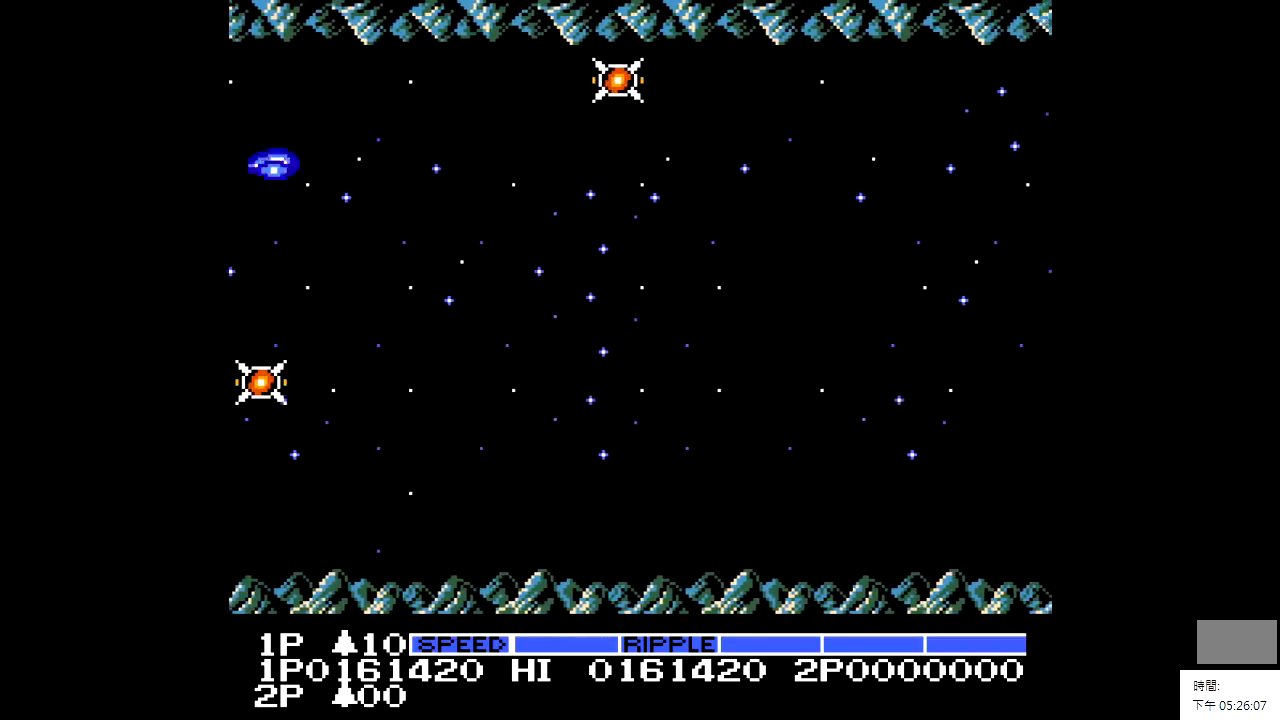
{"buttons": ["DPAD_RIGHT"], "events": [[350, "DPAD_RIGHT", "down"]]}
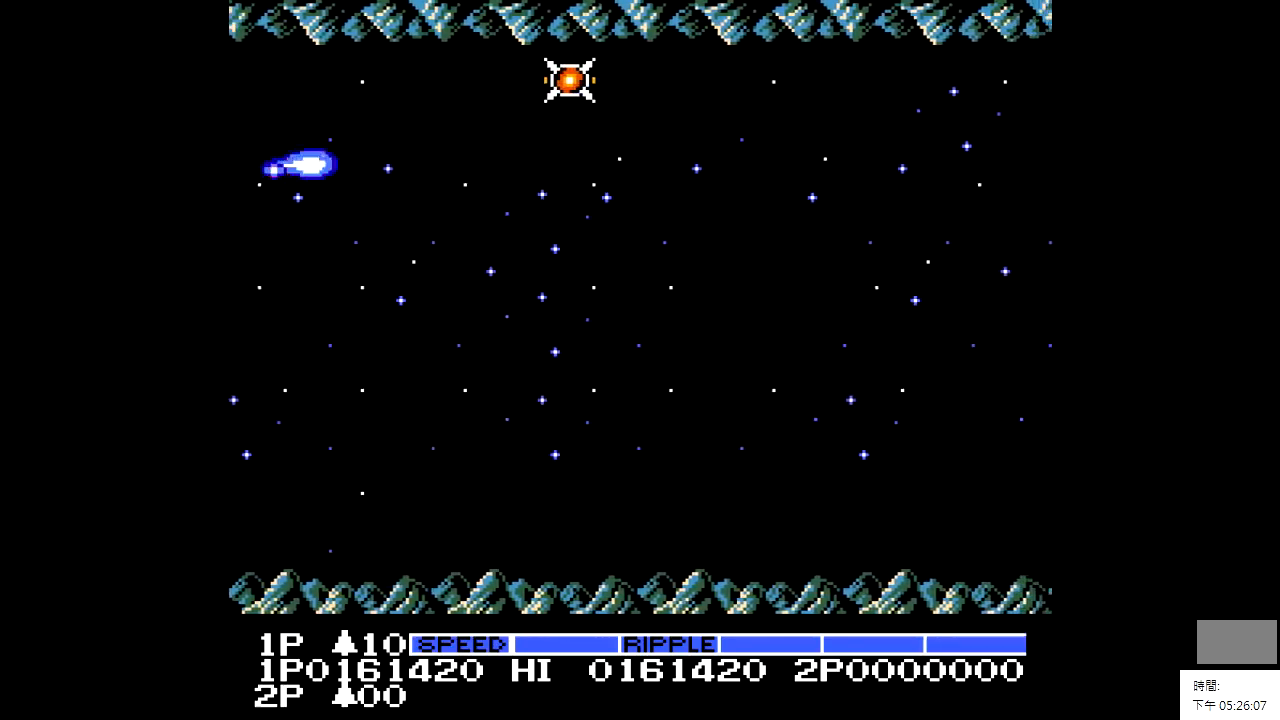
{"buttons": [], "events": [[450, "DPAD_RIGHT", "up"]]}
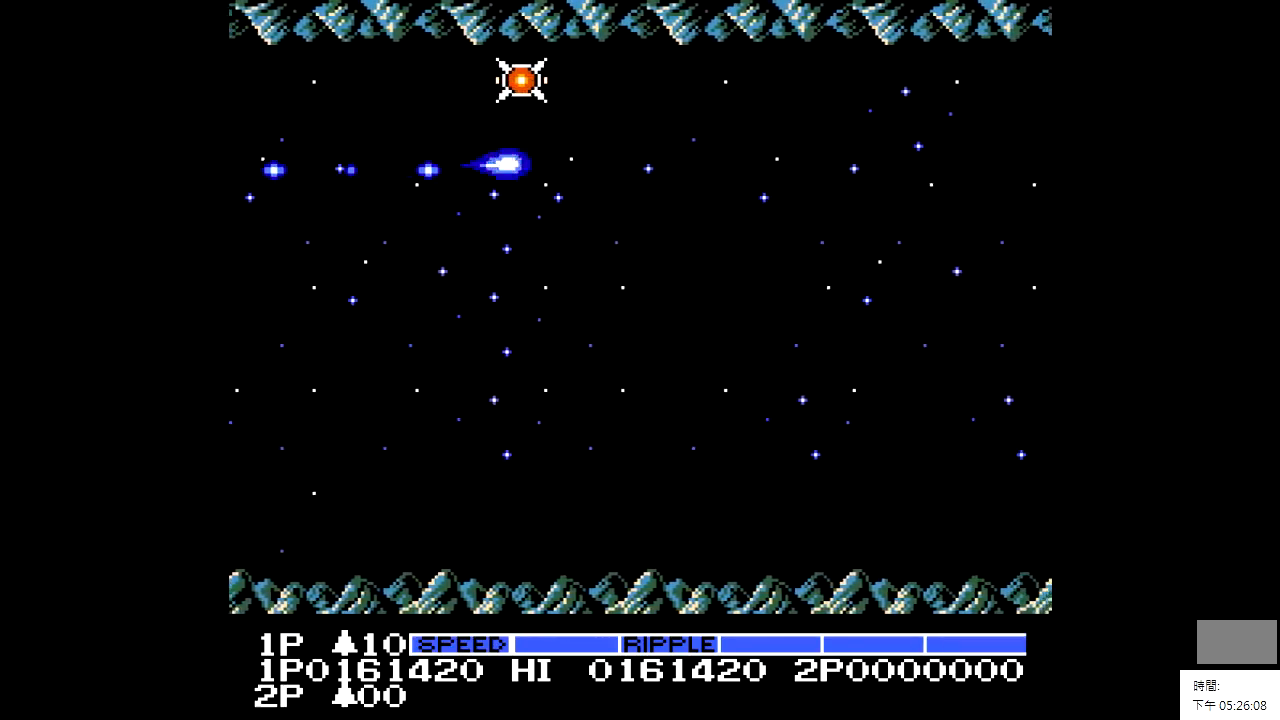
{"buttons": ["X", "DPAD_LEFT"], "events": [[50, "DPAD_LEFT", "down"], [500, "X", "down"]]}
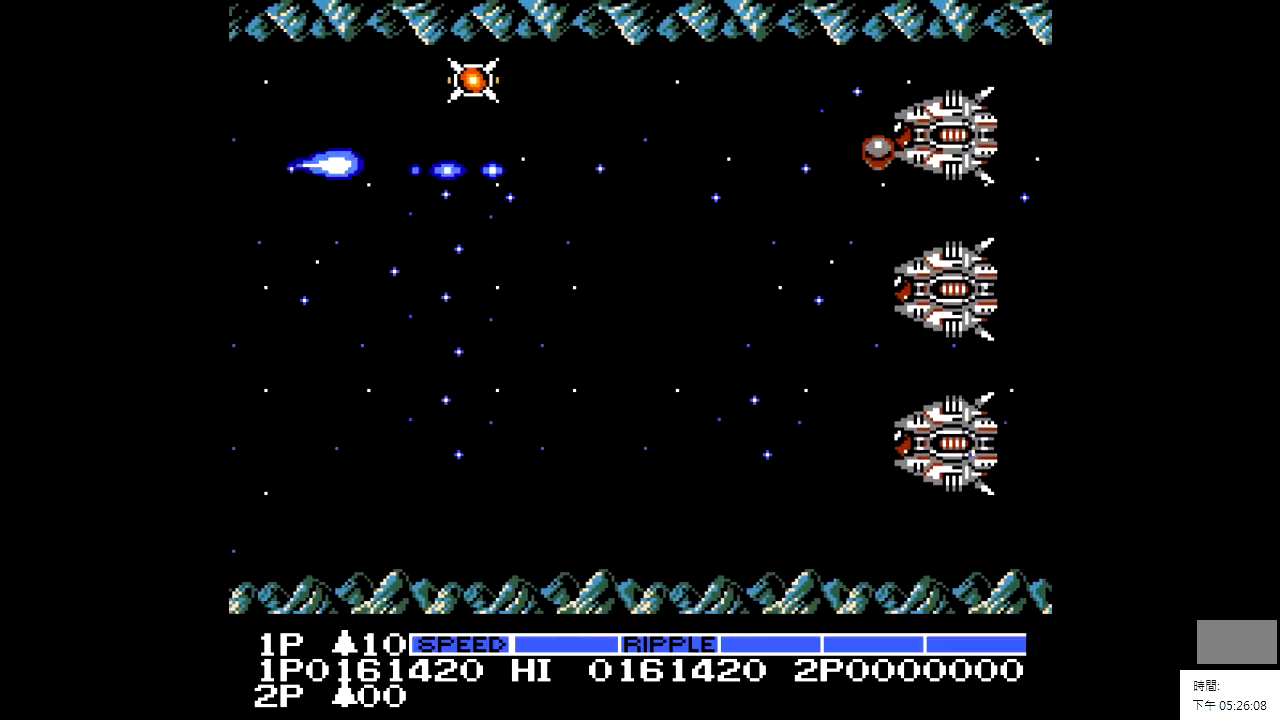
{"buttons": ["X", "DPAD_DOWN"], "events": [[150, "DPAD_LEFT", "up"], [350, "DPAD_DOWN", "down"]]}
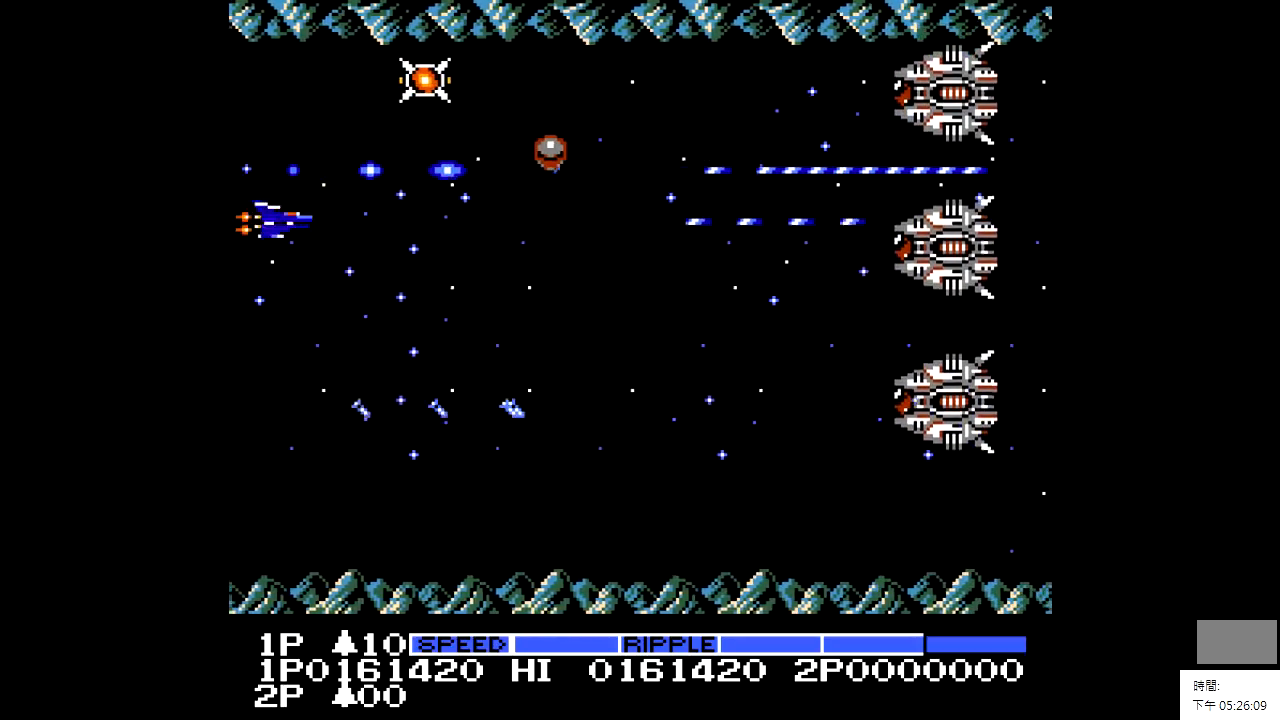
{"buttons": ["X"], "events": [[100, "DPAD_DOWN", "up"]]}
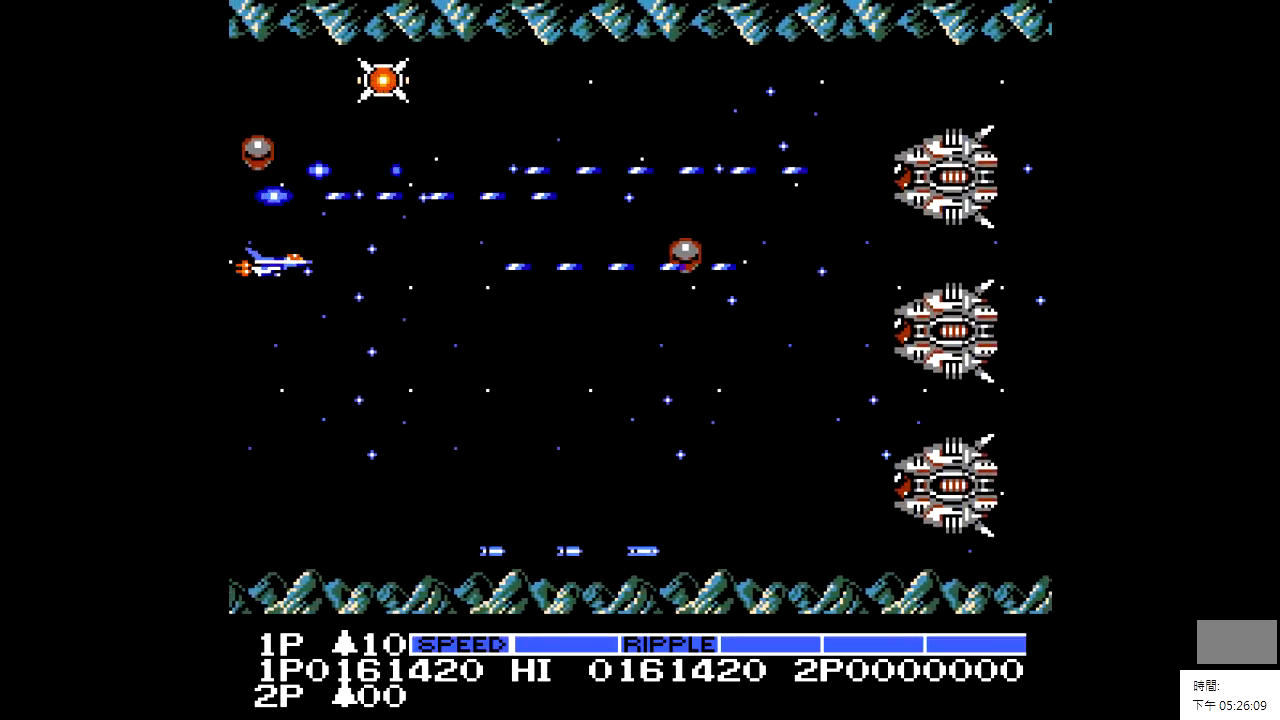
{"buttons": ["X"], "events": [[100, "DPAD_UP", "down"], [400, "DPAD_UP", "up"]]}
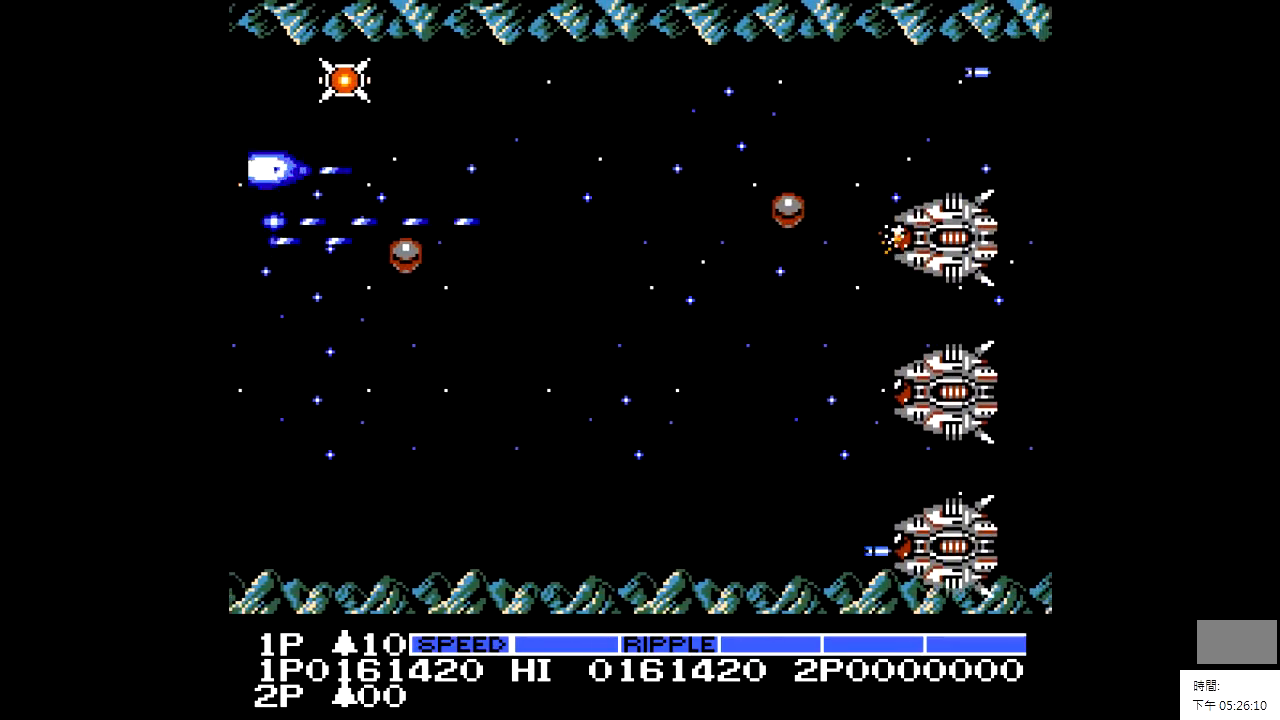
{"buttons": ["X", "DPAD_UP"], "events": [[150, "DPAD_RIGHT", "down"], [250, "DPAD_RIGHT", "up"], [500, "DPAD_UP", "down"]]}
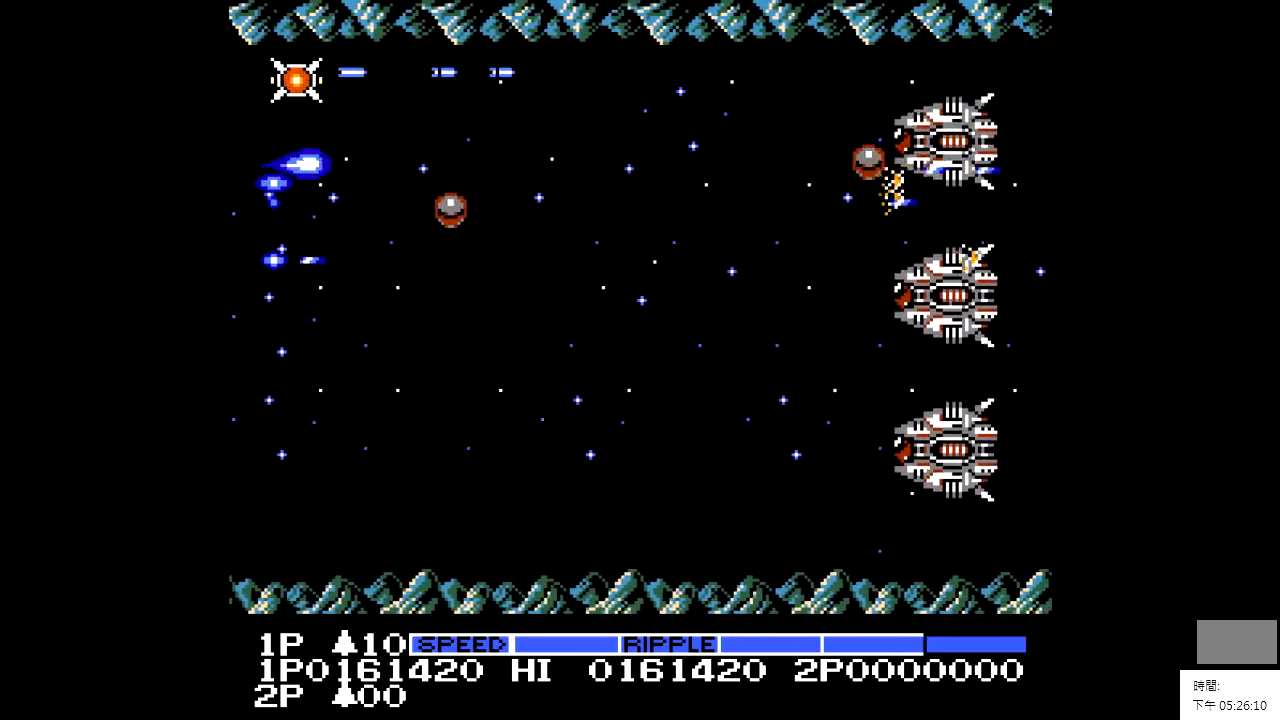
{"buttons": ["X", "DPAD_DOWN"], "events": [[50, "DPAD_UP", "up"], [350, "DPAD_DOWN", "down"]]}
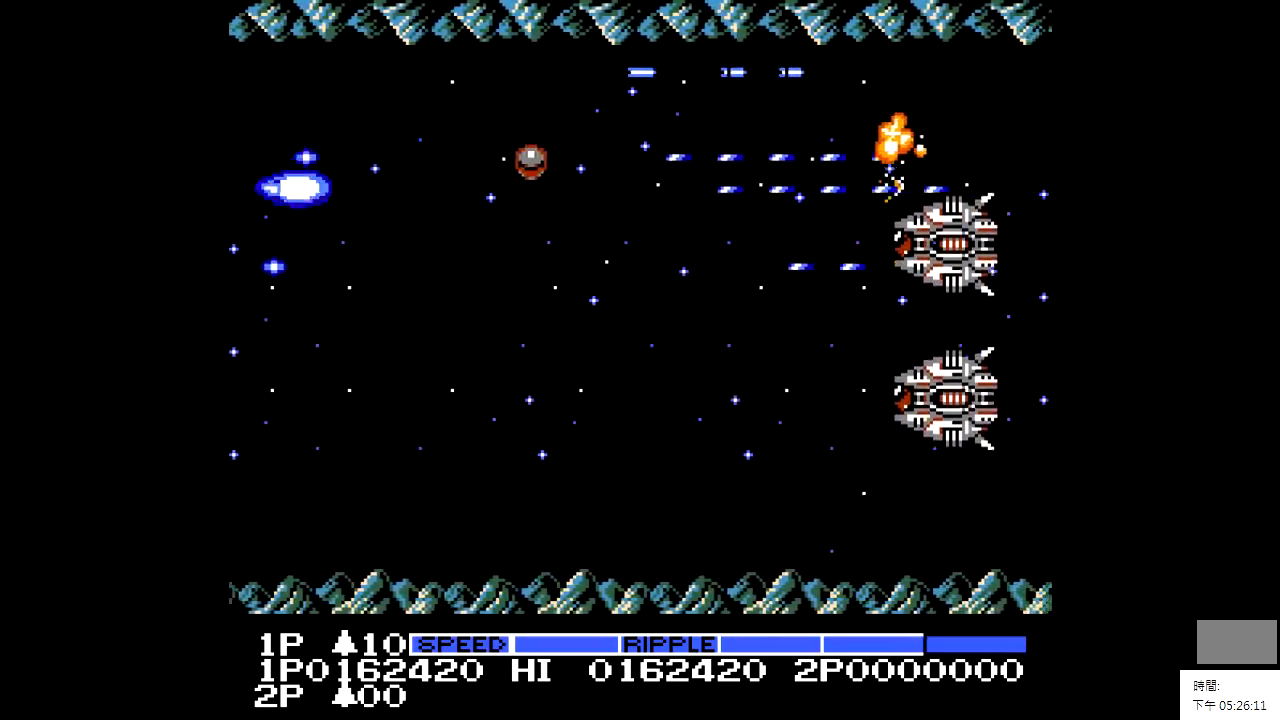
{"buttons": ["X", "DPAD_DOWN"], "events": []}
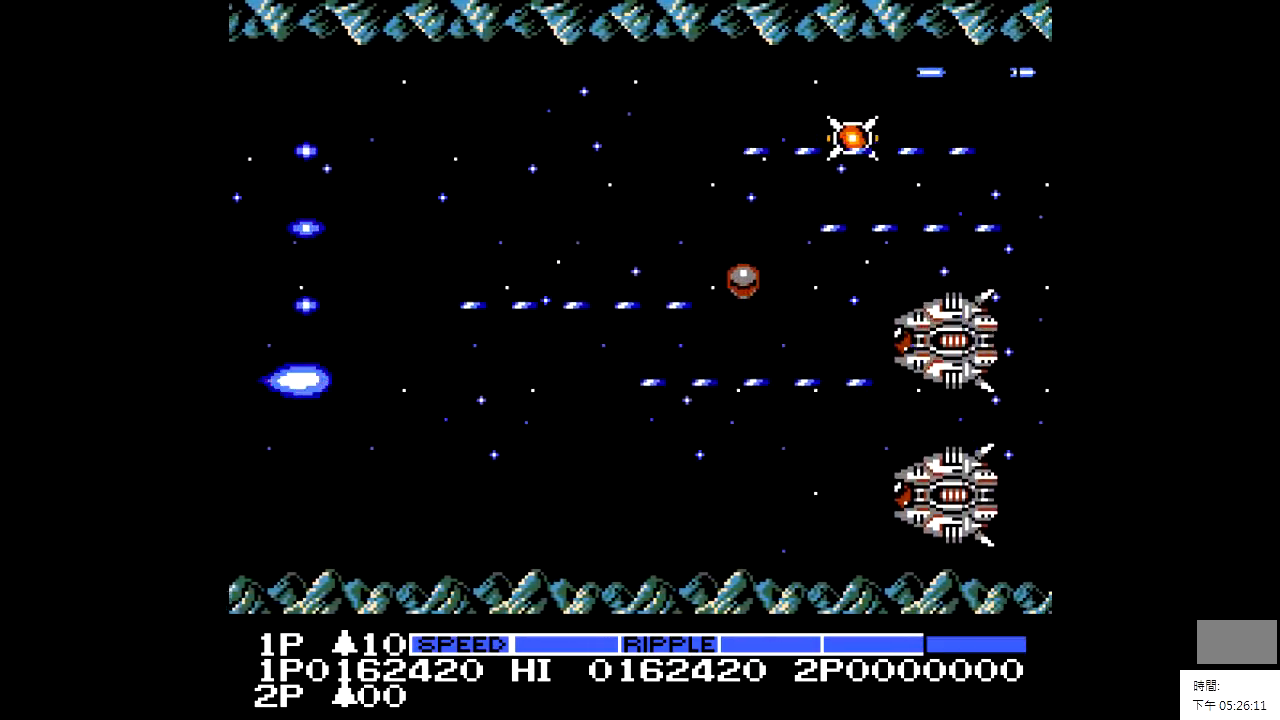
{"buttons": ["X"], "events": [[250, "DPAD_DOWN", "up"]]}
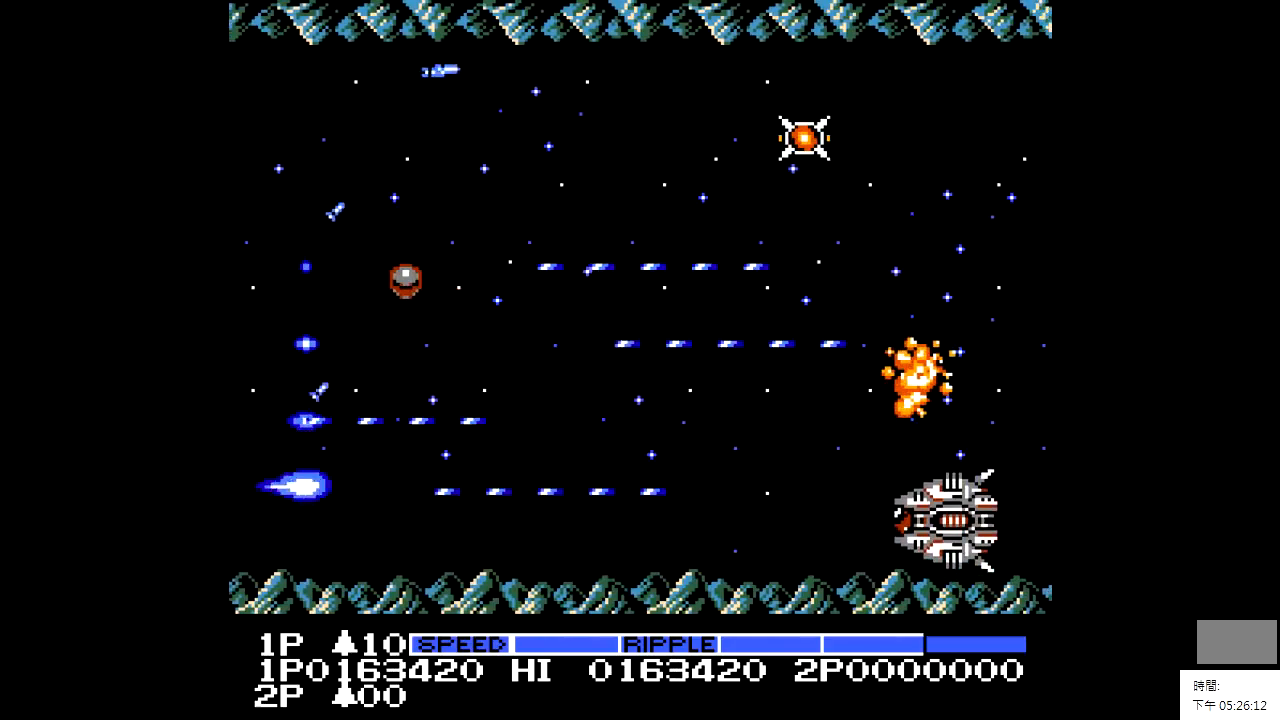
{"buttons": ["X", "DPAD_RIGHT"], "events": [[50, "DPAD_RIGHT", "down"], [150, "DPAD_RIGHT", "up"], [150, "DPAD_UP", "down"], [350, "DPAD_UP", "up"], [400, "DPAD_RIGHT", "down"]]}
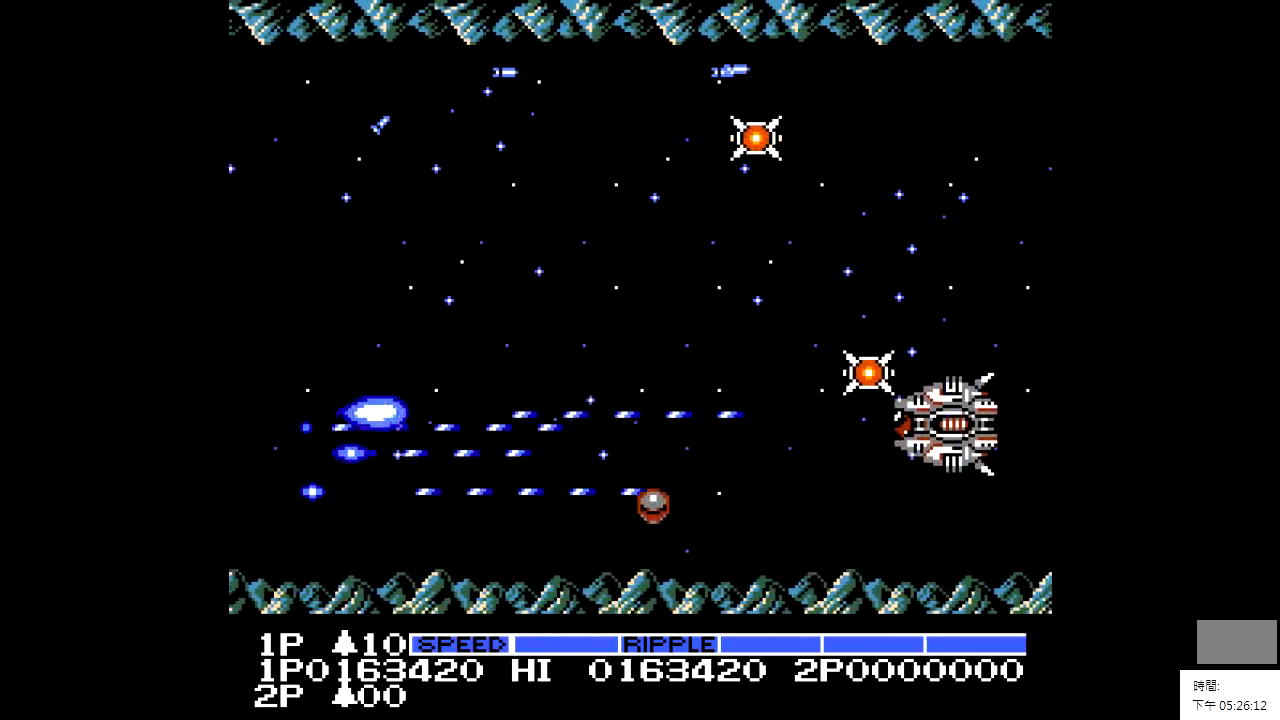
{"buttons": ["X", "DPAD_LEFT"], "events": [[400, "DPAD_RIGHT", "up"], [450, "DPAD_LEFT", "down"]]}